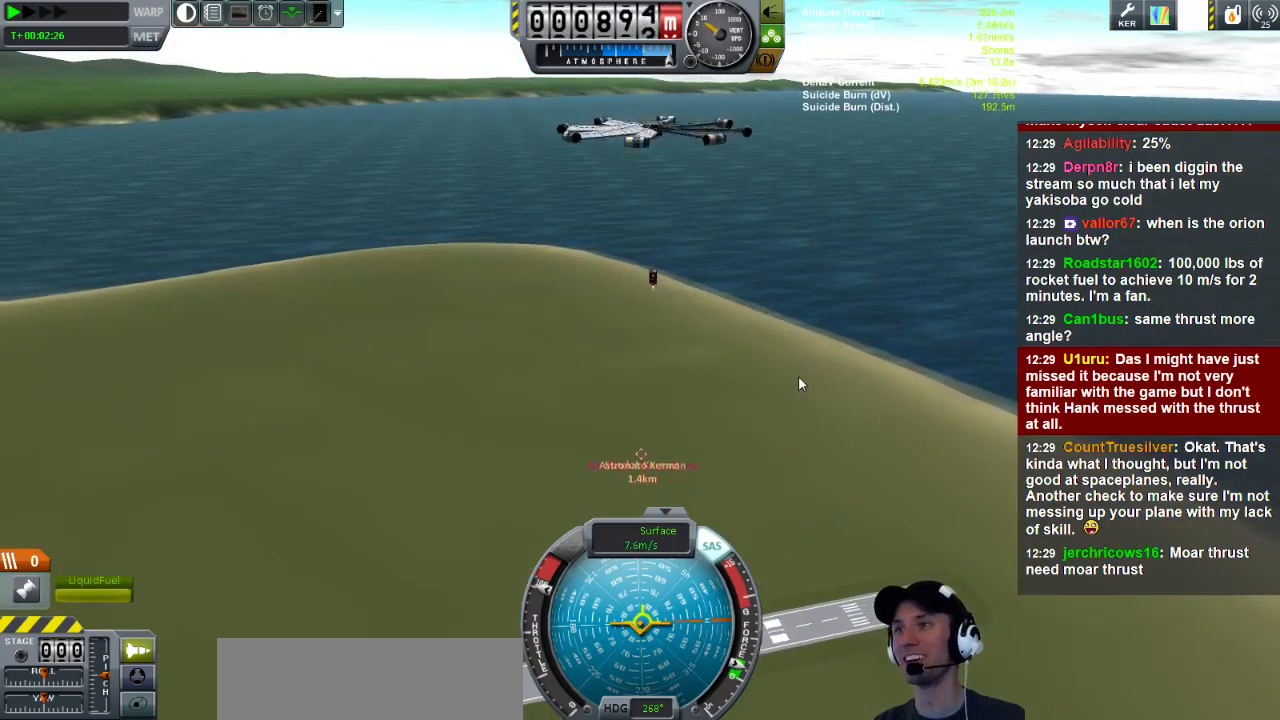
Gameplay with keyboard; each line is a JSON object with the keys held at the frame after it. "events" lists presses ("down") and releases ("up") of "a", "d", "e", "h", "i", "j", "k", "l", "n", "q", "s" and "w" between this image and that frame as [ms after this image, input, new state], when the widget could be followed in between. No other keys are recorded. Mouse input is not recorded.
{"keys": ["w"], "events": [[520, "w", "down"]]}
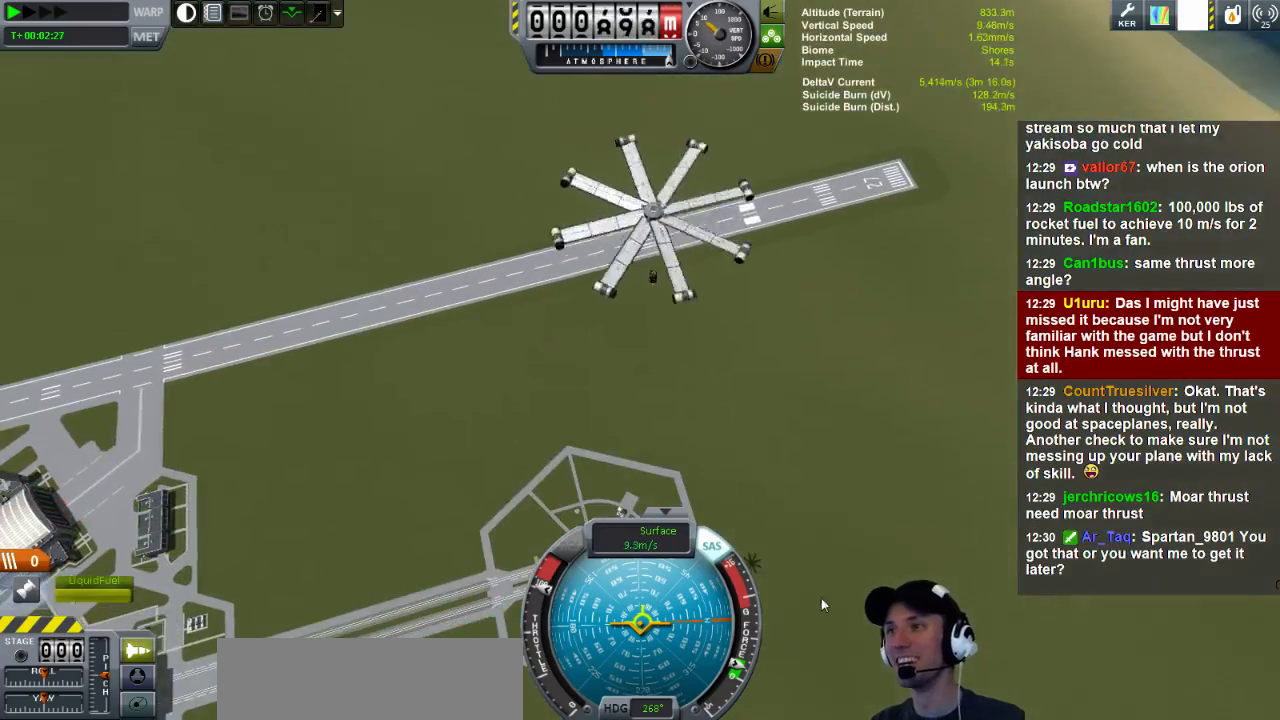
{"keys": [], "events": [[200, "w", "up"]]}
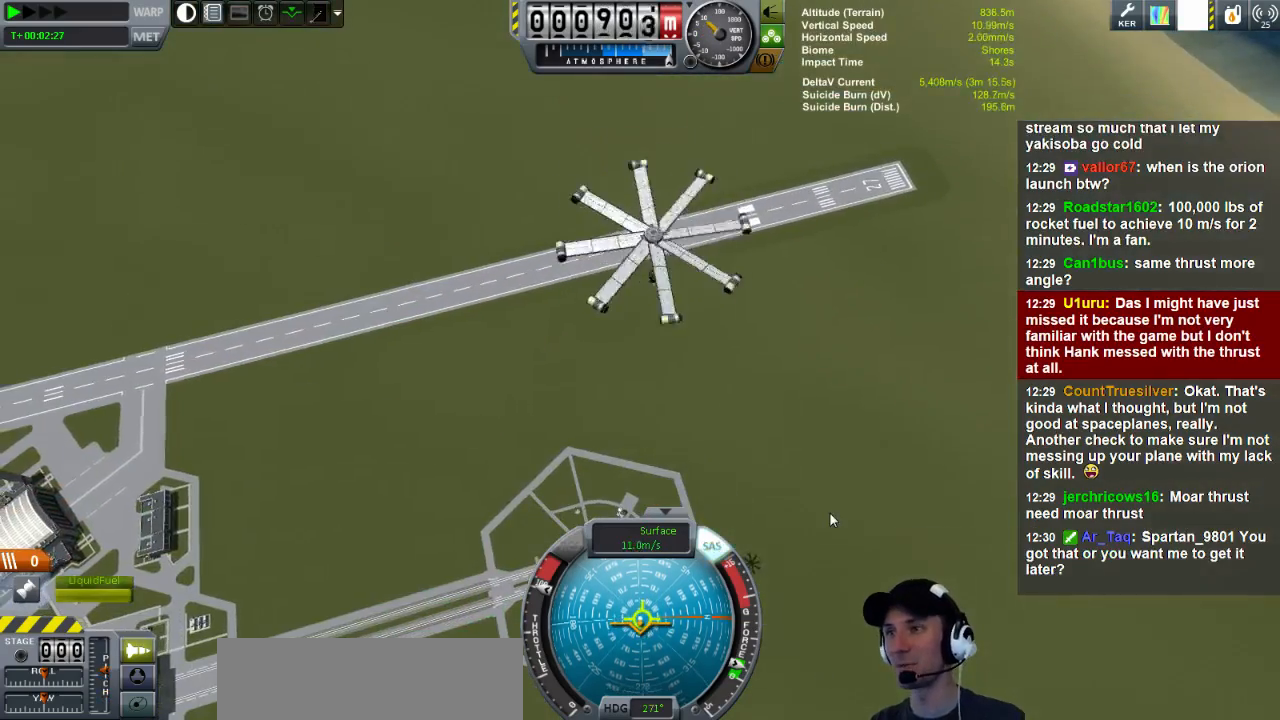
{"keys": ["w"], "events": [[280, "w", "down"]]}
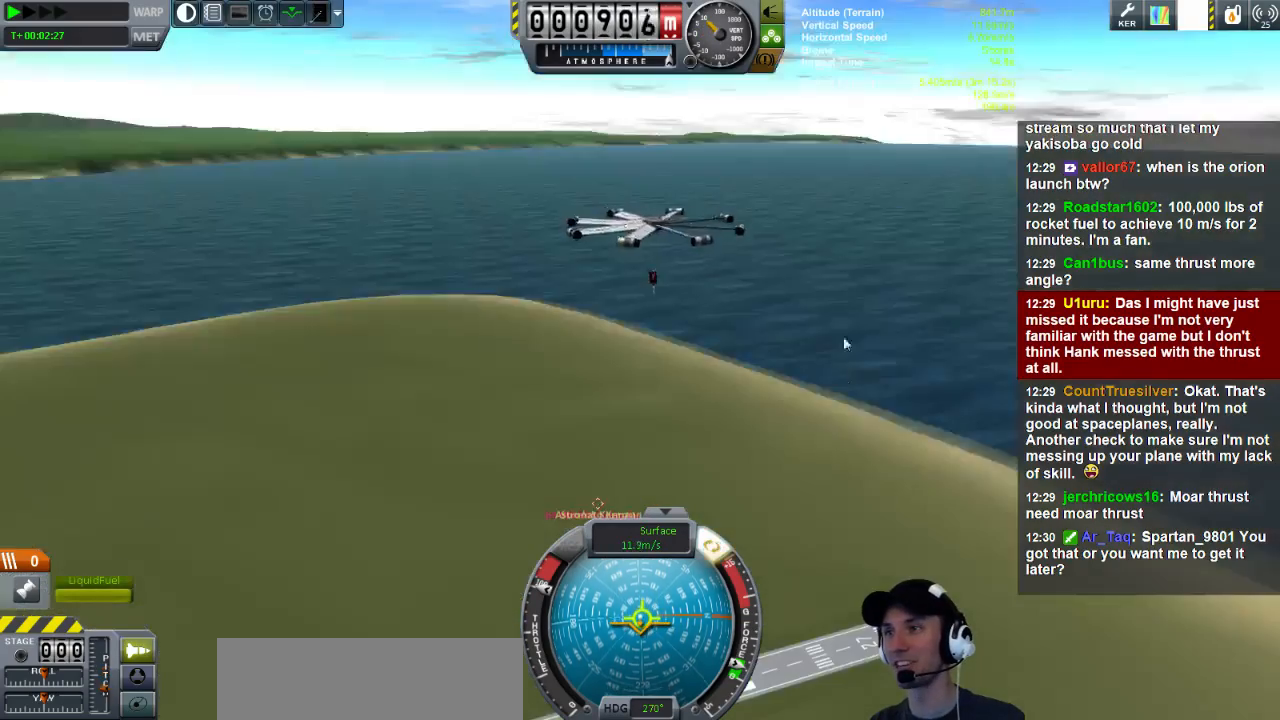
{"keys": [], "events": [[120, "w", "up"]]}
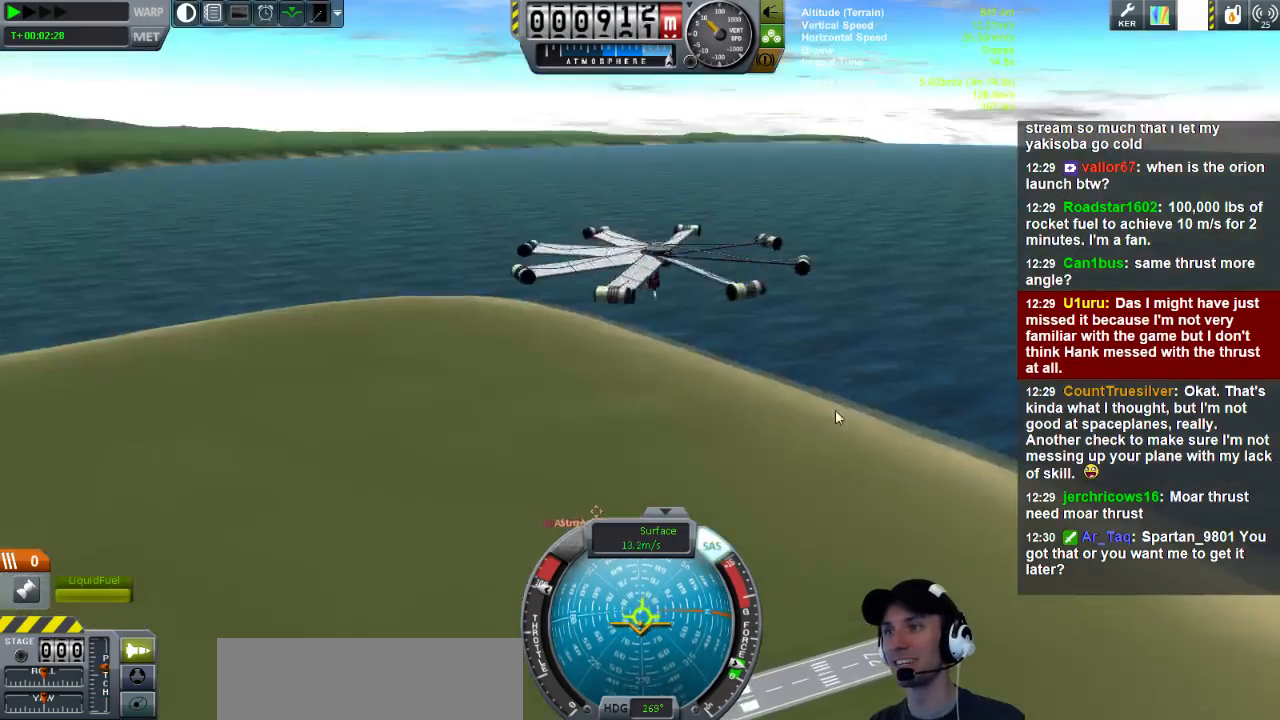
{"keys": [], "events": []}
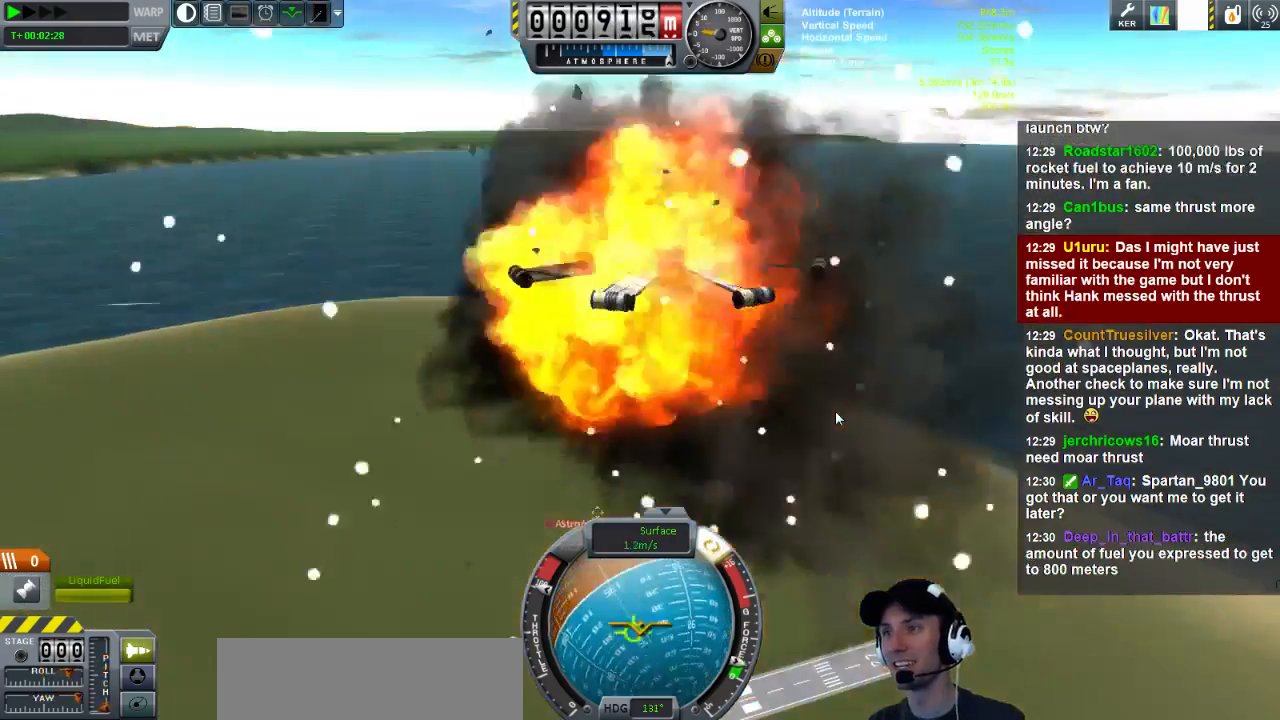
{"keys": [], "events": []}
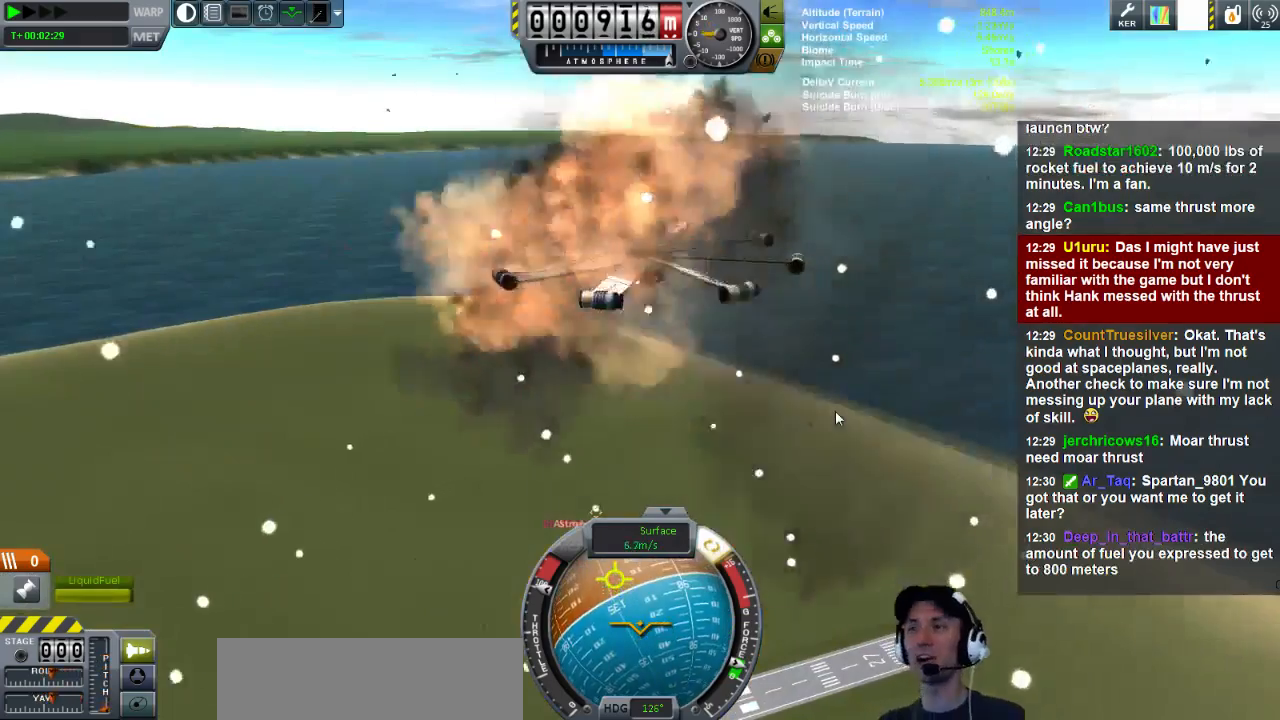
{"keys": [], "events": []}
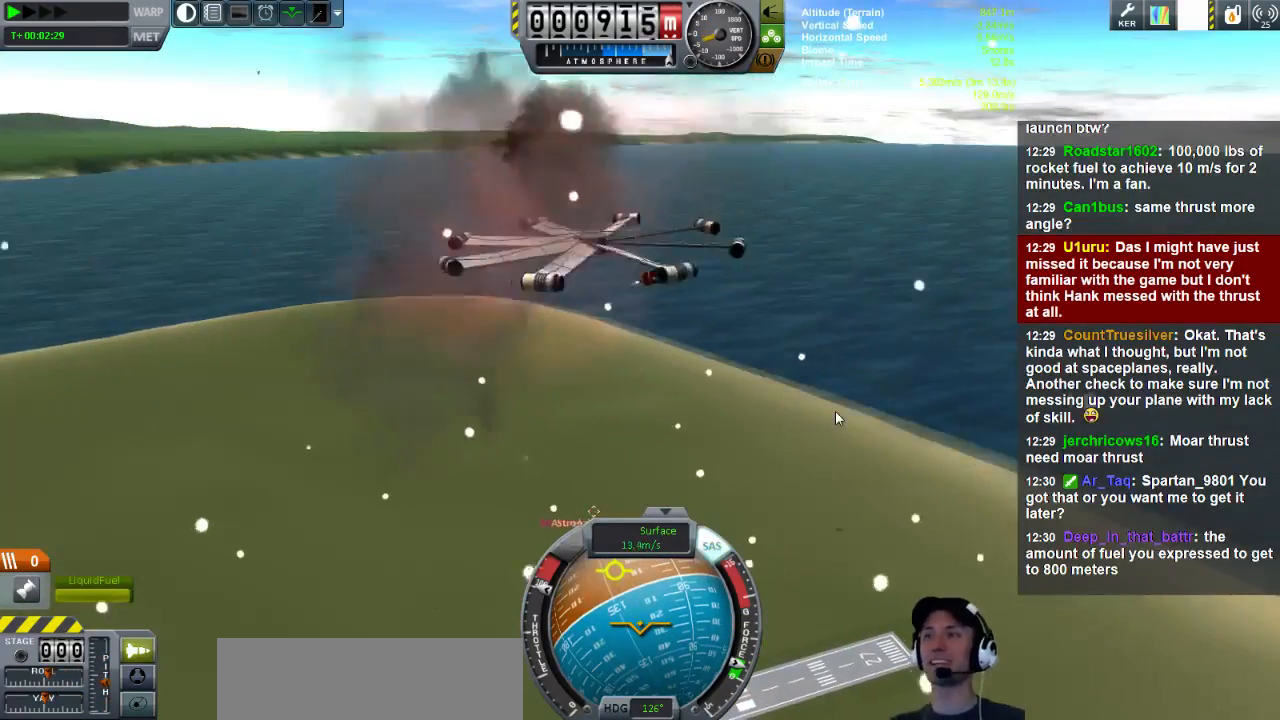
{"keys": ["w"], "events": [[440, "w", "down"]]}
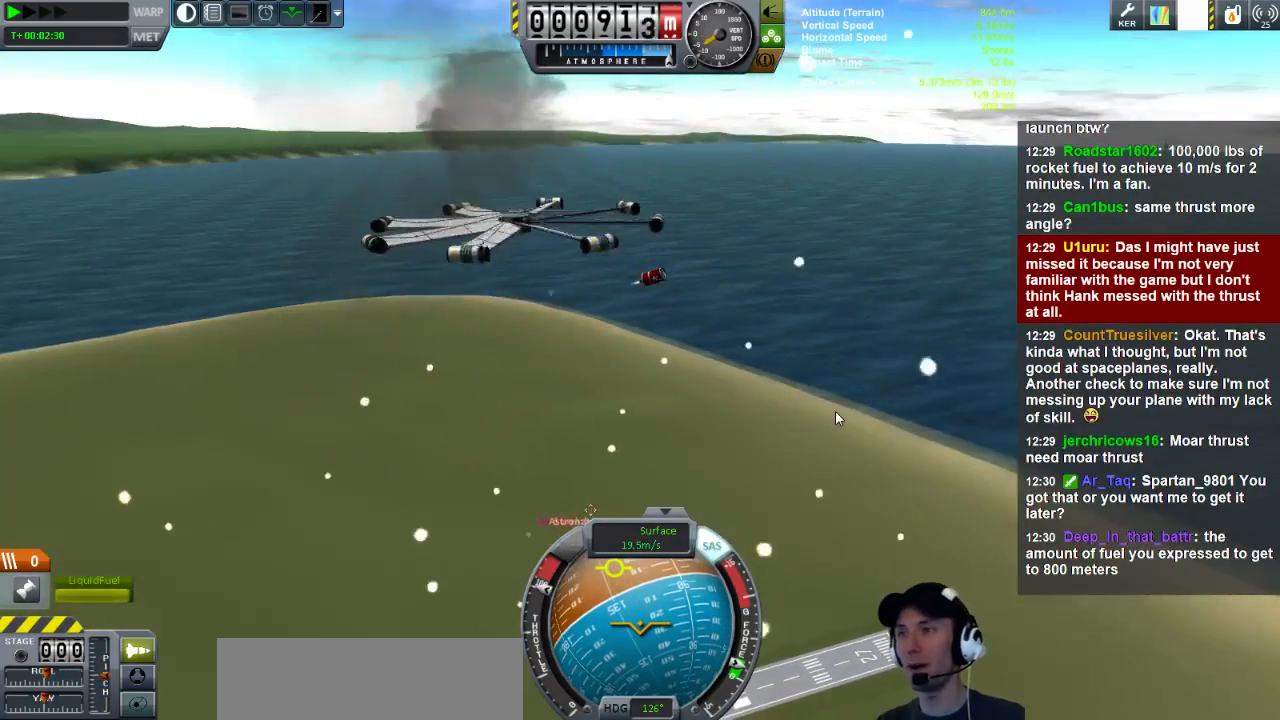
{"keys": ["w"], "events": []}
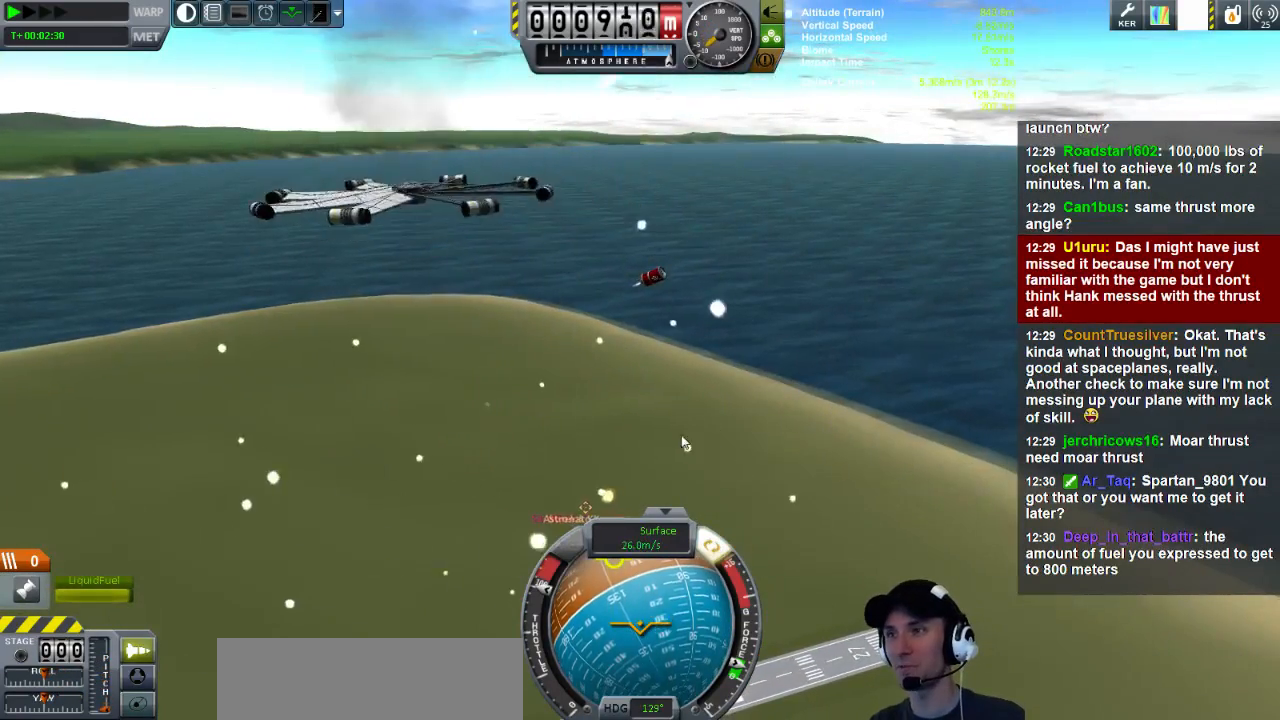
{"keys": ["w"], "events": [[40, "w", "up"], [80, "s", "down"], [280, "s", "up"], [360, "w", "down"]]}
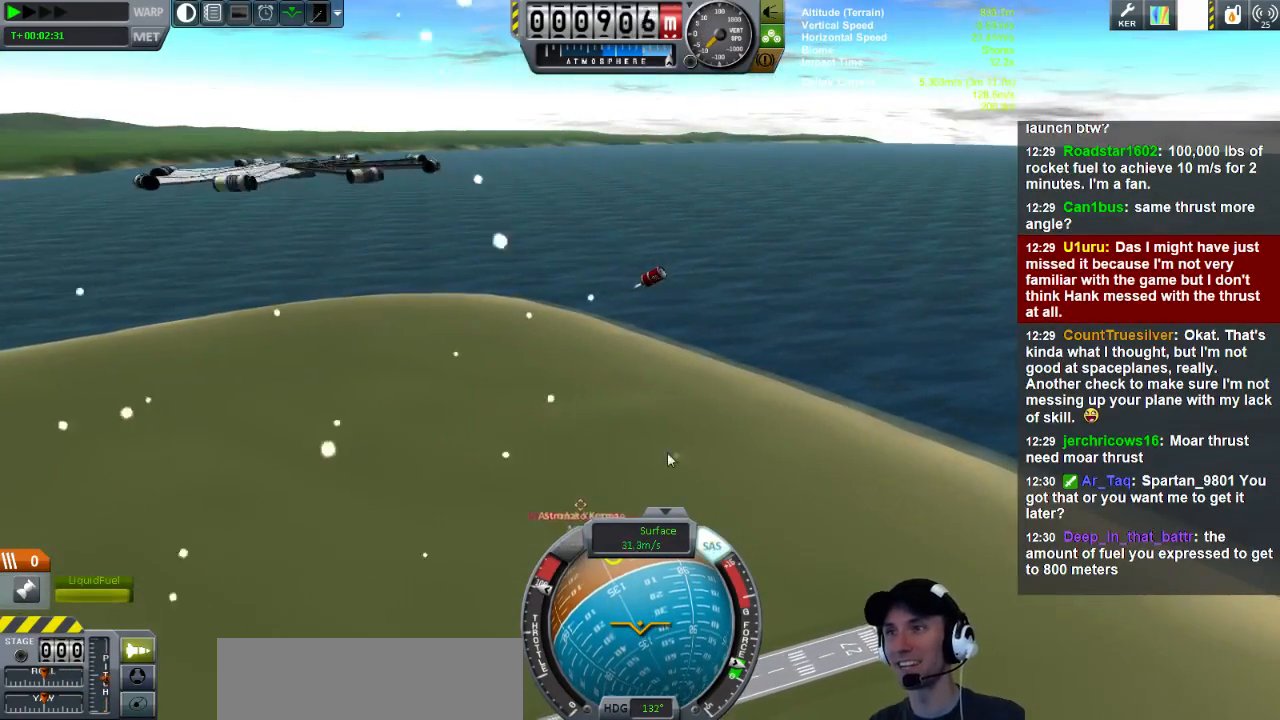
{"keys": ["w"], "events": []}
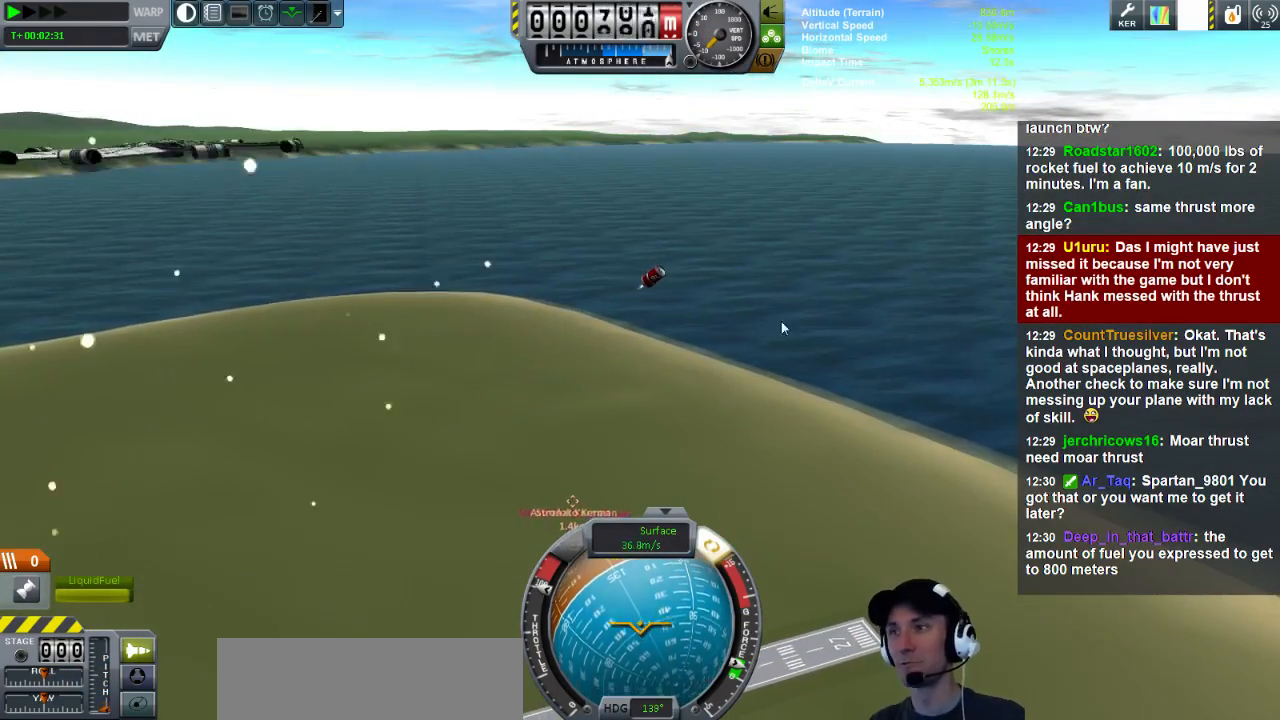
{"keys": ["w"], "events": []}
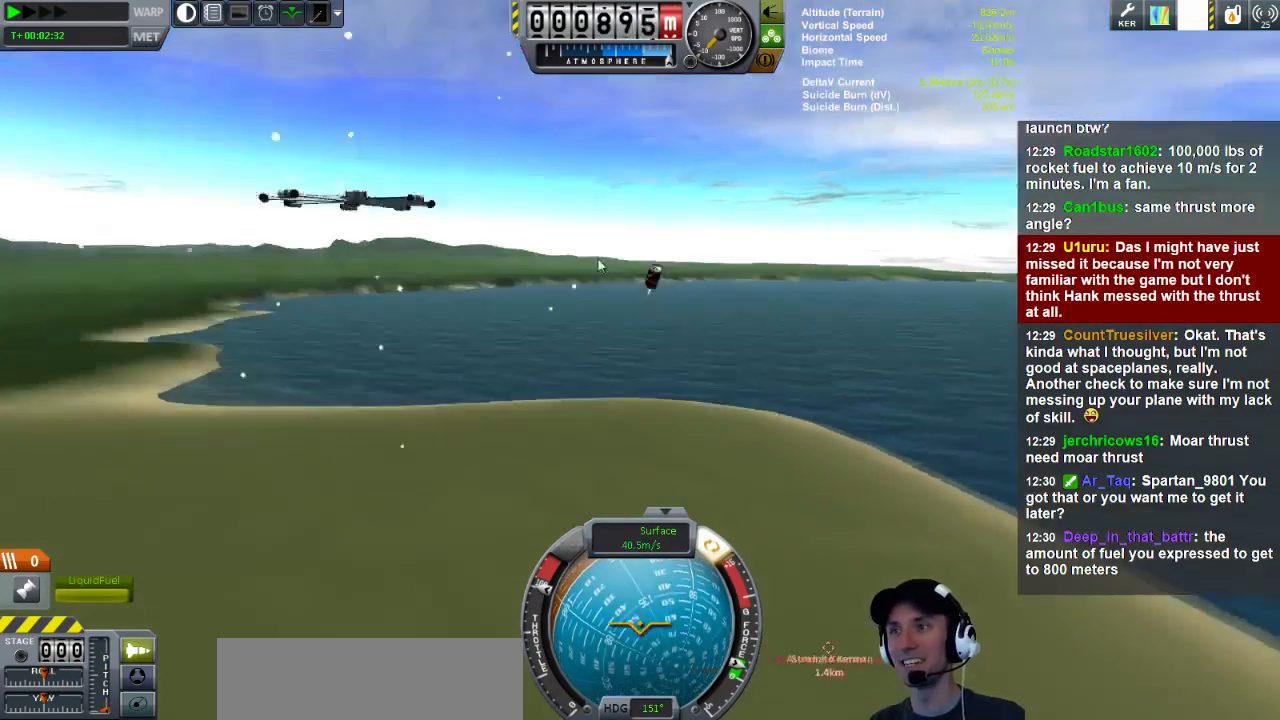
{"keys": [], "events": [[440, "w", "up"]]}
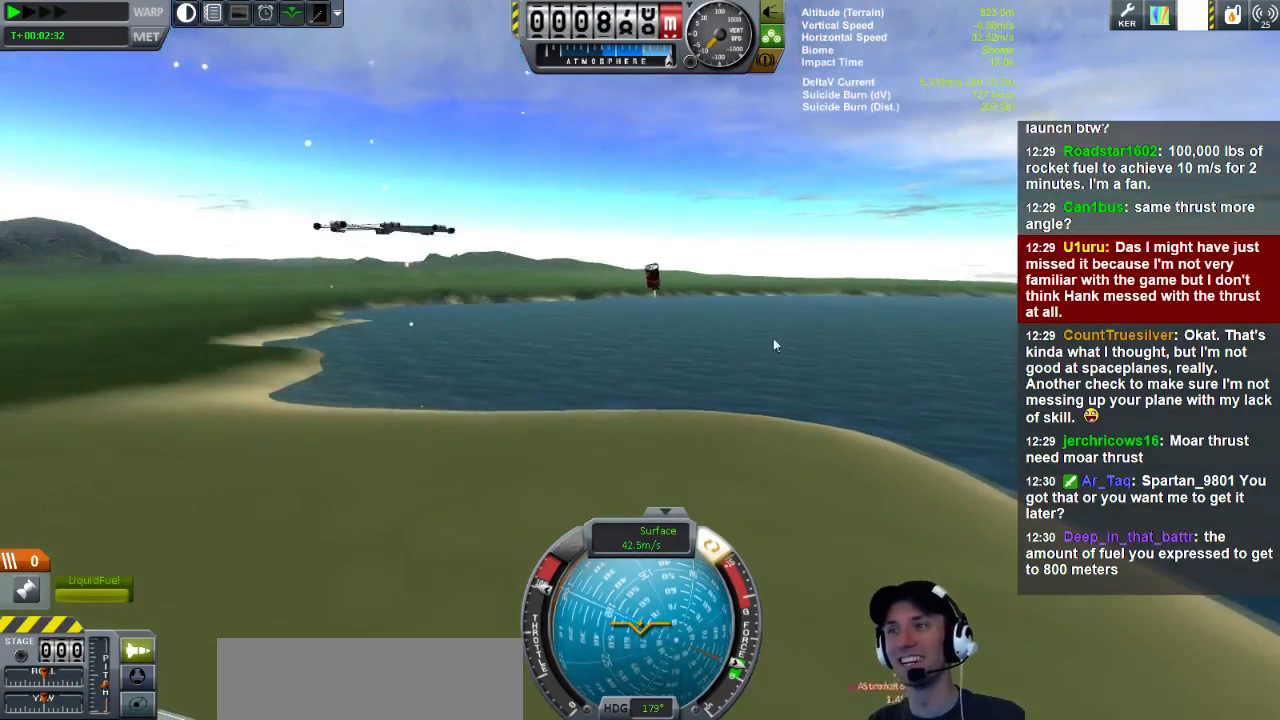
{"keys": [], "events": []}
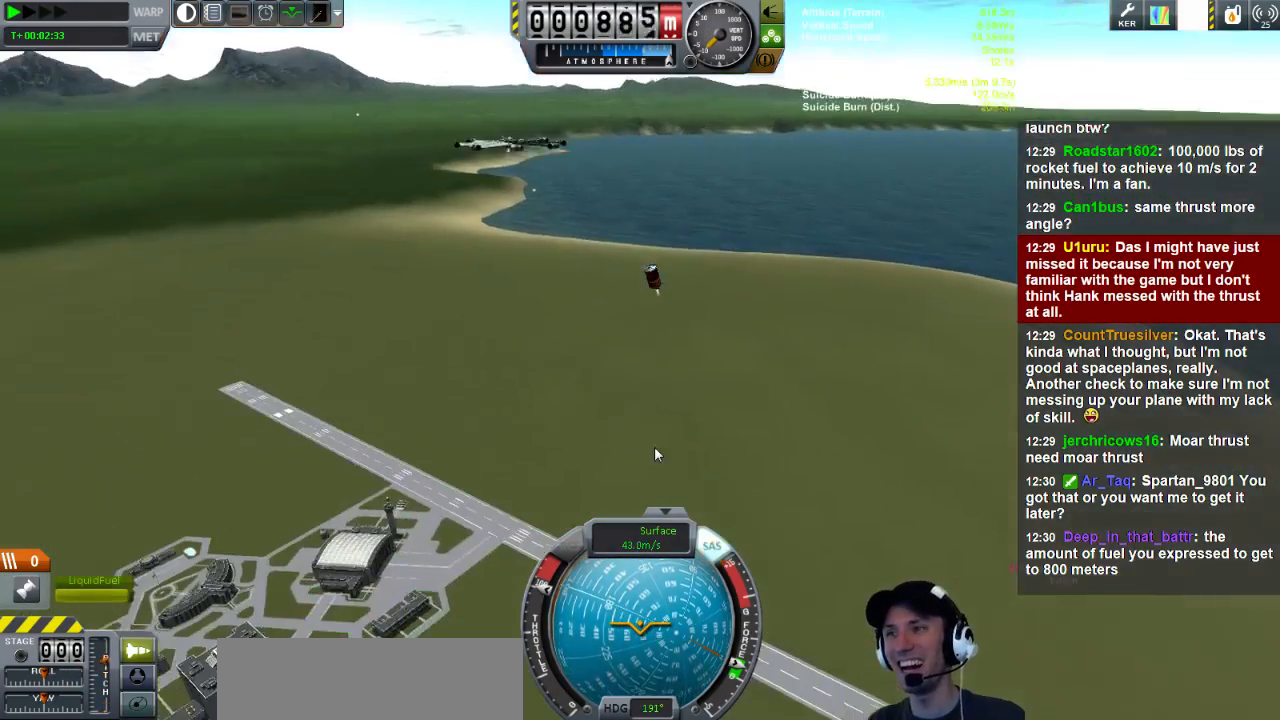
{"keys": ["d"], "events": [[160, "w", "down"], [200, "d", "down"], [400, "w", "up"]]}
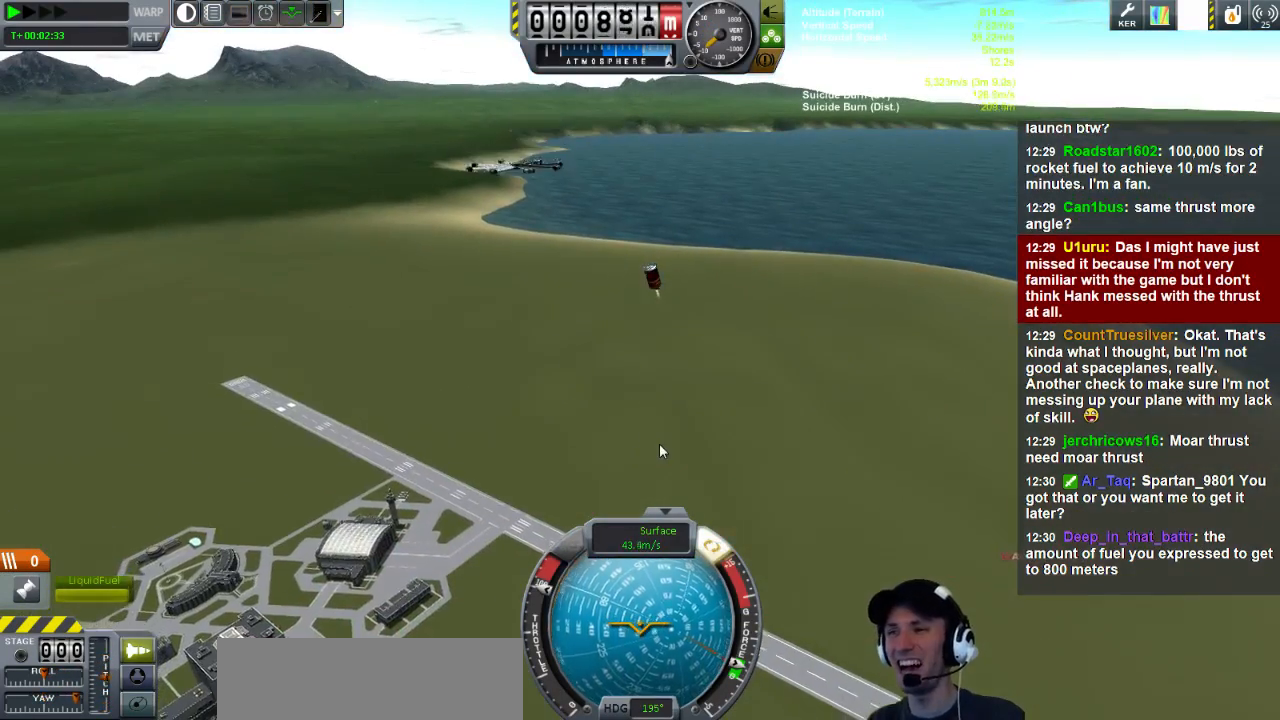
{"keys": [], "events": [[440, "d", "up"]]}
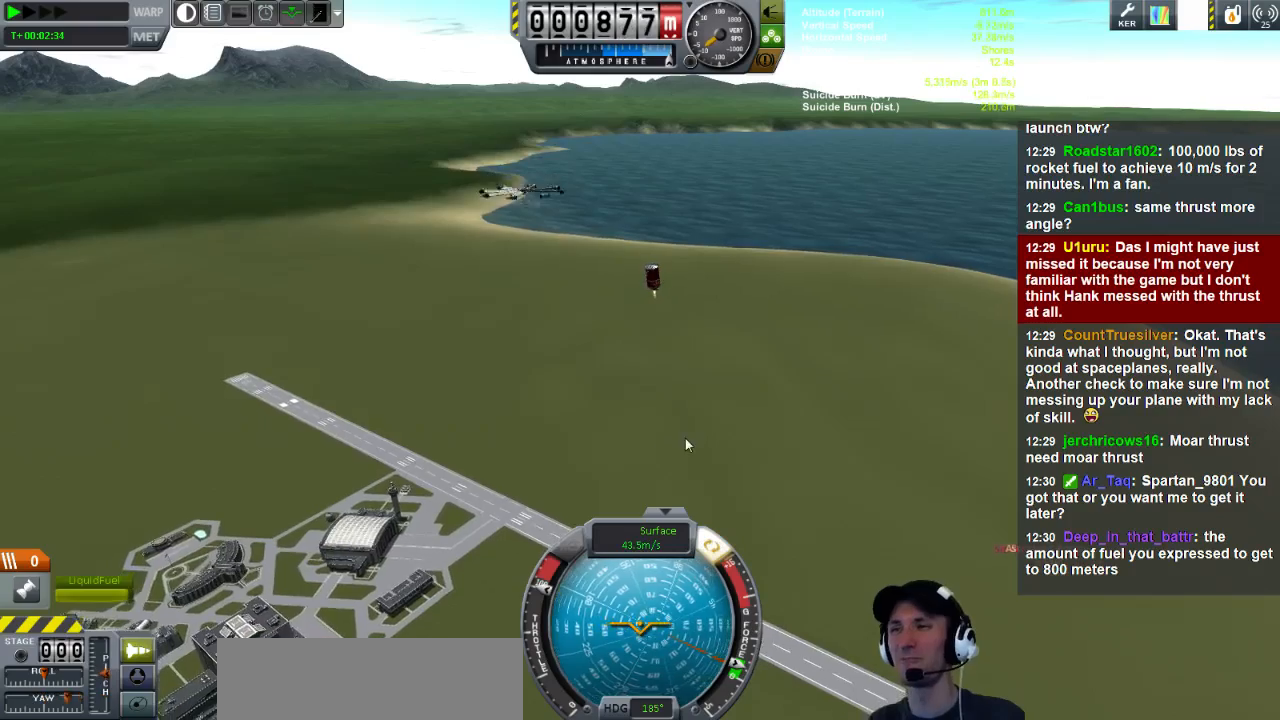
{"keys": [], "events": []}
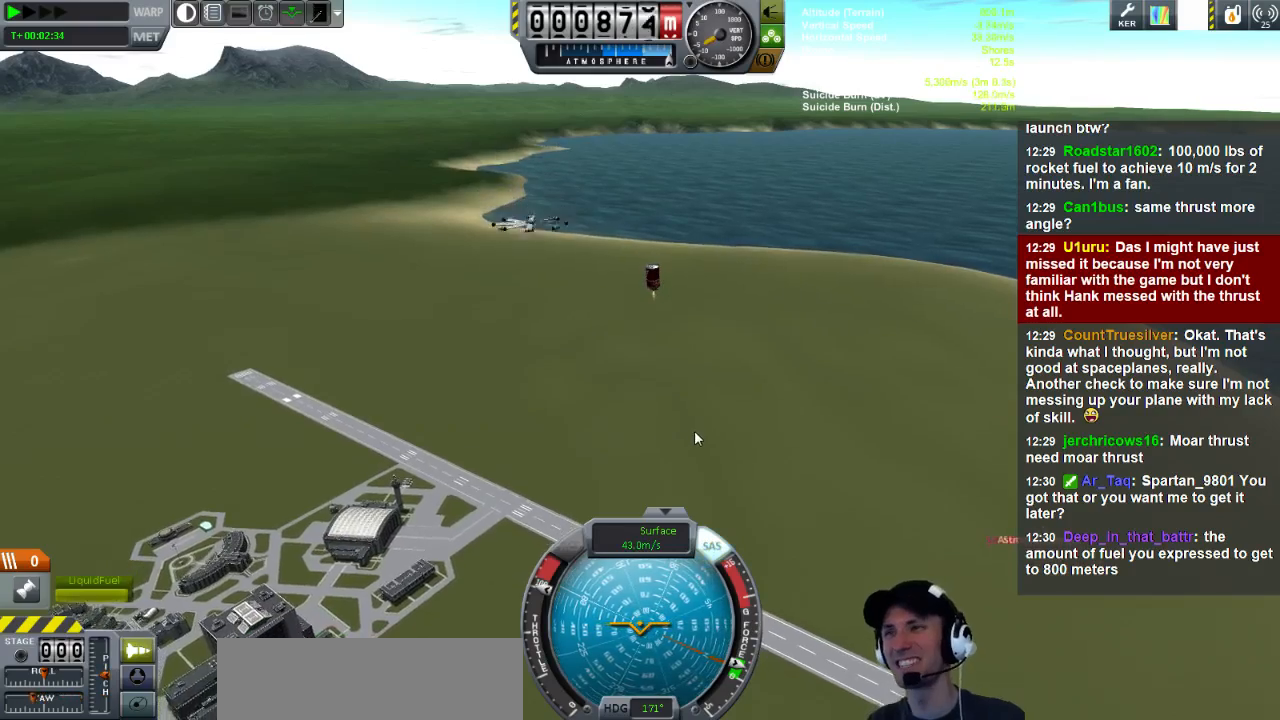
{"keys": [], "events": [[120, "d", "down"], [200, "w", "down"], [280, "d", "up"], [320, "w", "up"]]}